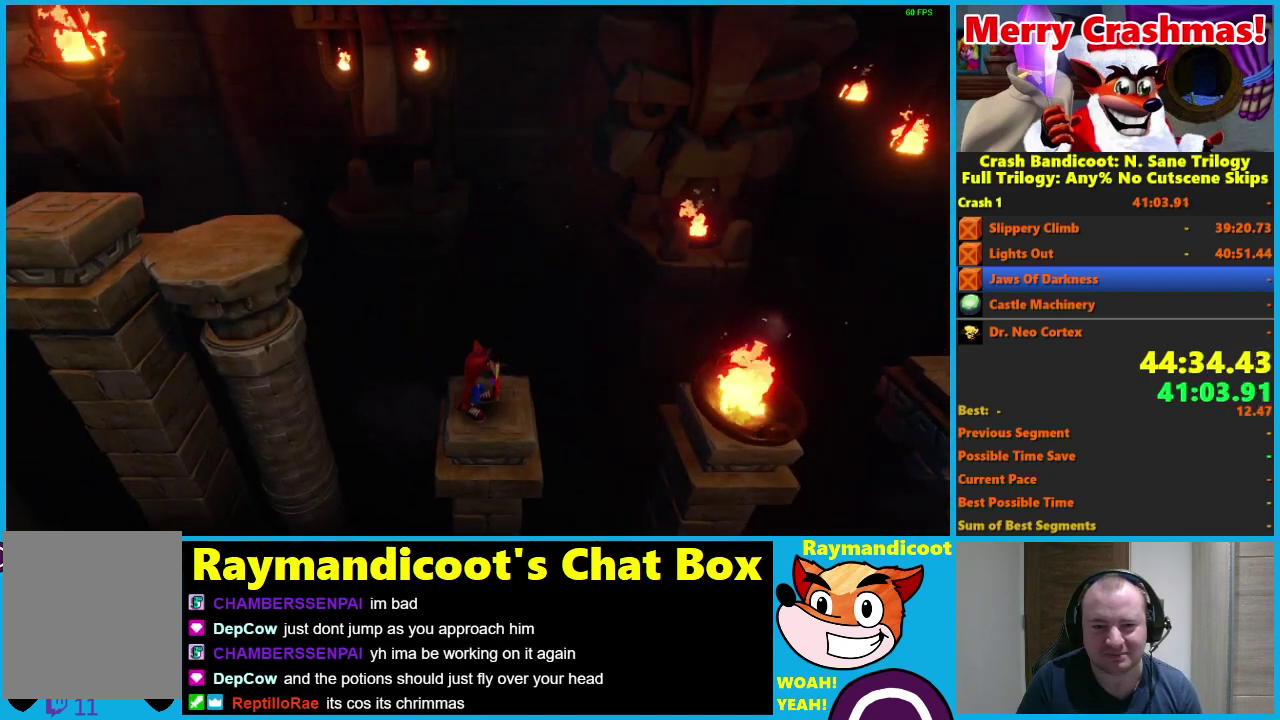
Gameplay with a controller (Xbox layout); each line is a JSON object with the inputs held at the frame after it. "events" lists button and stick changes between this image and that frame as [ms after this image, input, new state], when the widget could be followed in between.
{"buttons": ["A", "DPAD_RIGHT"], "left_stick": "center", "right_stick": "center"}
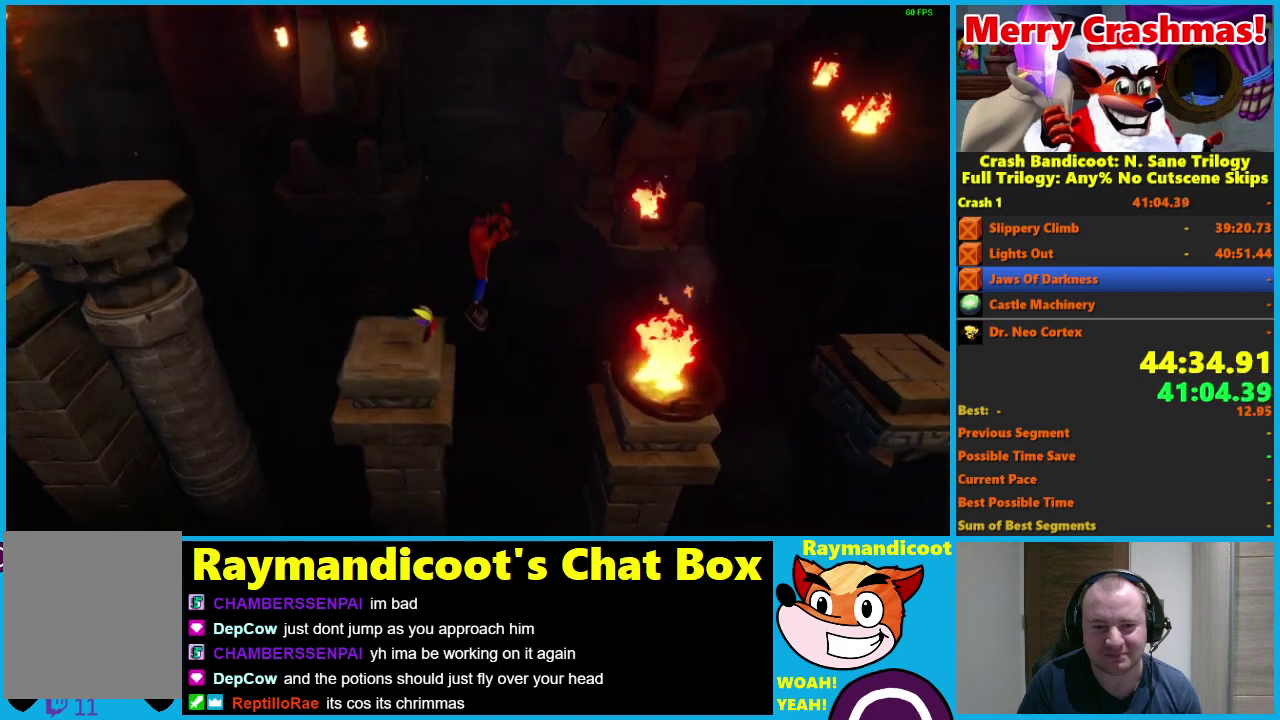
{"buttons": ["A", "DPAD_RIGHT"], "left_stick": "center", "right_stick": "center", "events": [[333, "X", "down"], [500, "X", "up"]]}
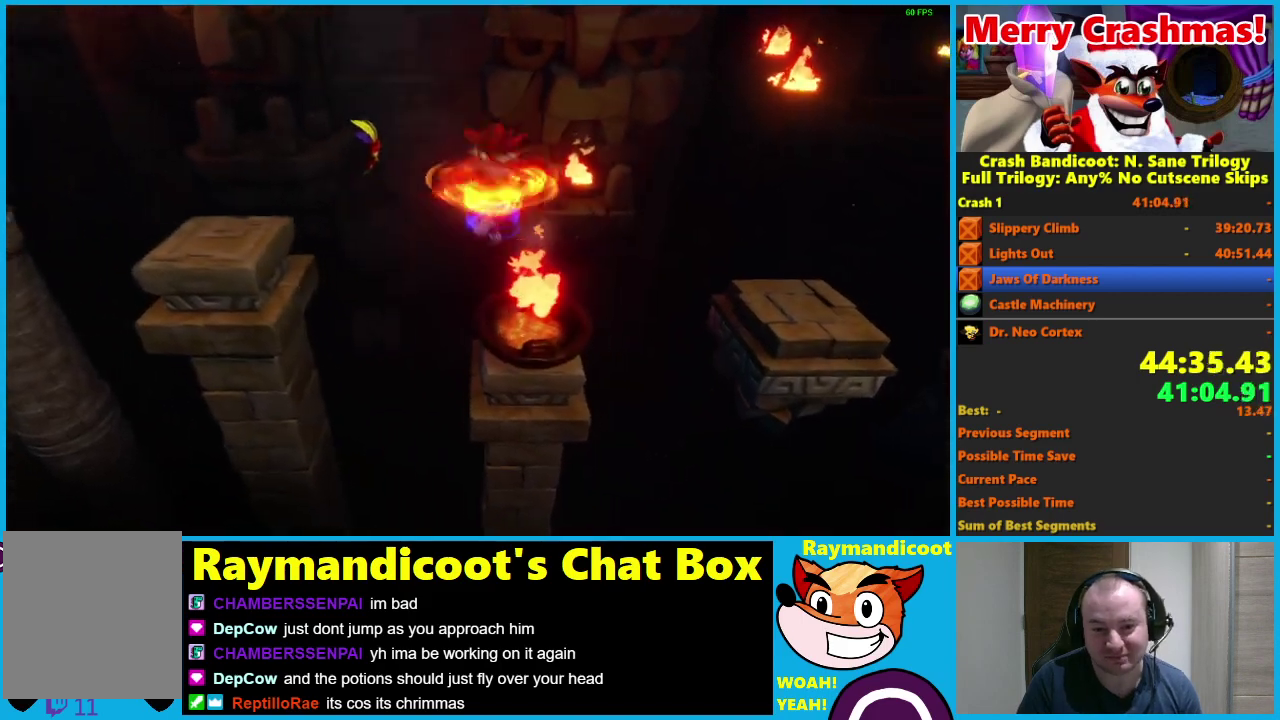
{"buttons": ["A", "DPAD_RIGHT"], "left_stick": "center", "right_stick": "center", "events": [[17, "A", "up"], [350, "A", "down"]]}
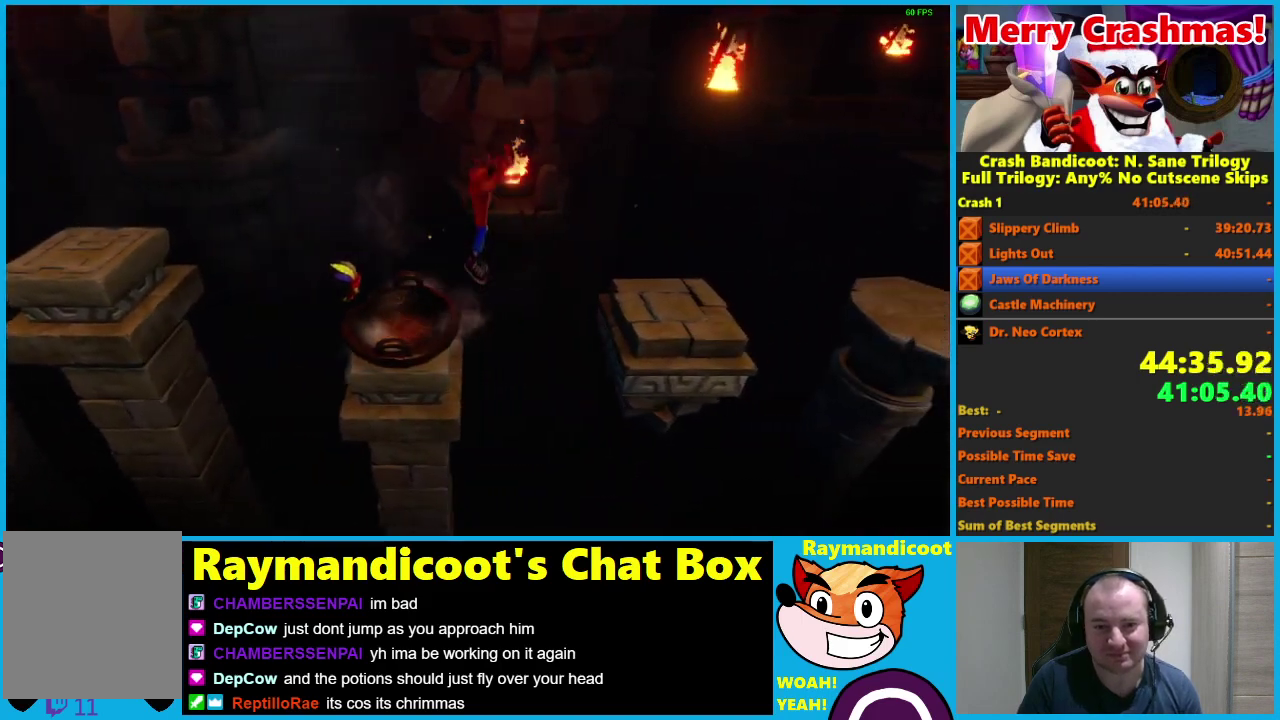
{"buttons": ["DPAD_RIGHT"], "left_stick": "center", "right_stick": "center", "events": [[267, "X", "down"], [450, "A", "up"], [450, "X", "up"]]}
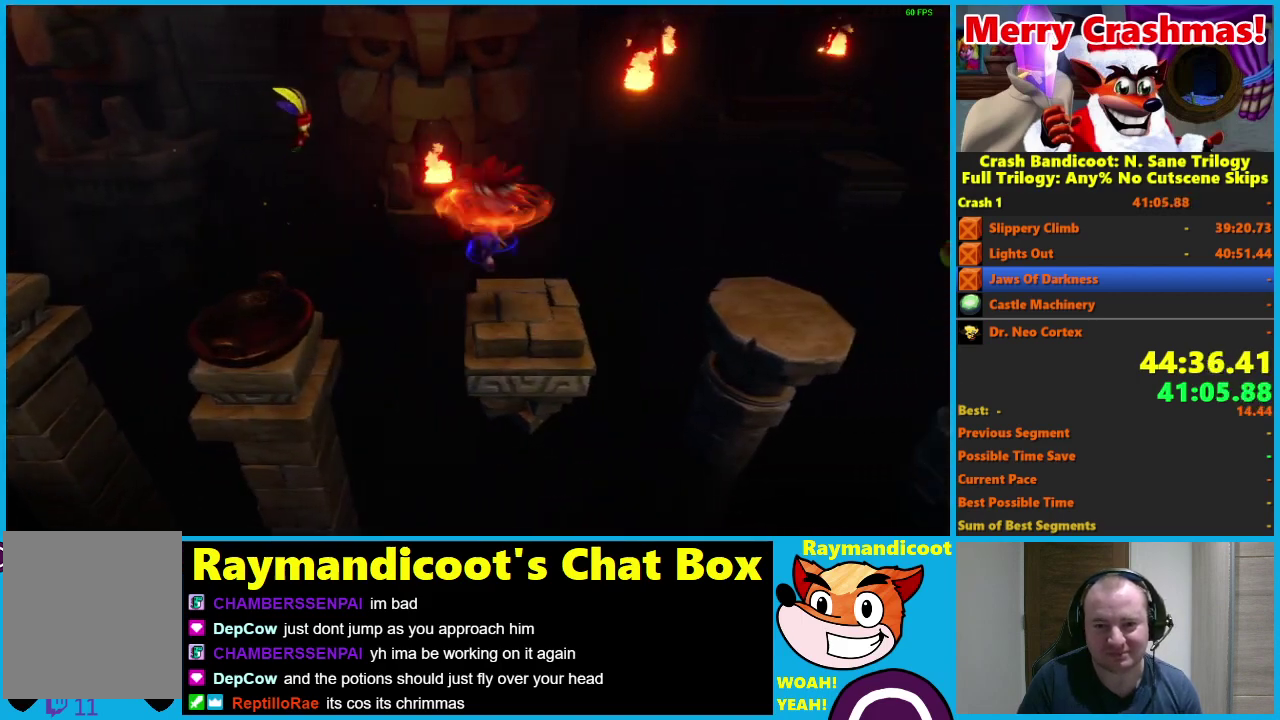
{"buttons": ["A", "DPAD_RIGHT"], "left_stick": "center", "right_stick": "center", "events": [[200, "A", "down"]]}
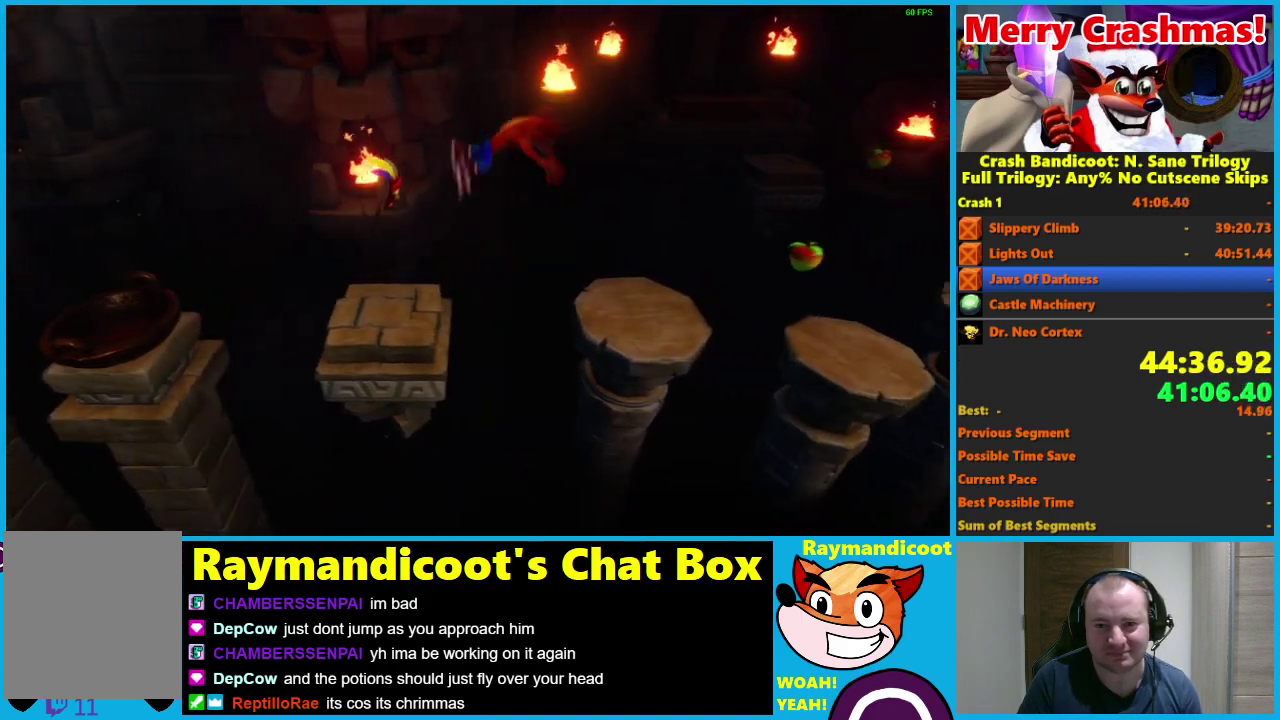
{"buttons": ["A", "DPAD_RIGHT"], "left_stick": "center", "right_stick": "center", "events": [[133, "X", "down"], [283, "A", "up"], [283, "X", "up"], [467, "A", "down"]]}
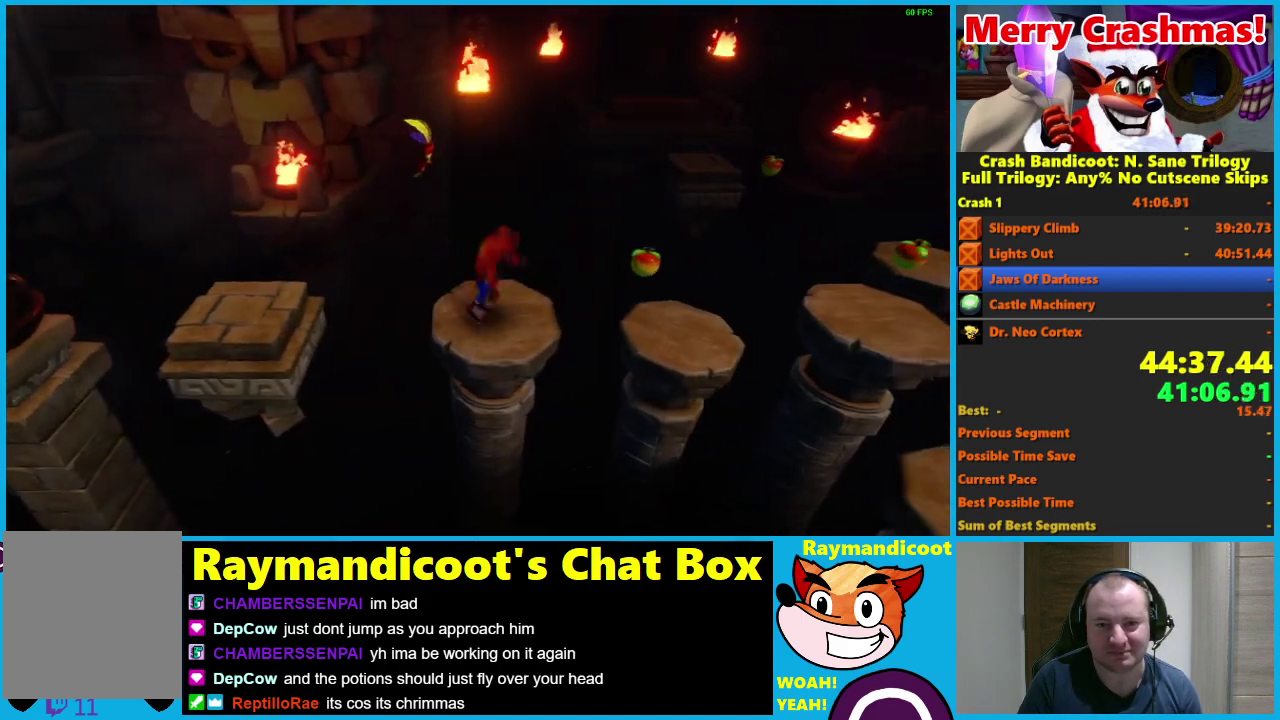
{"buttons": ["X", "DPAD_RIGHT"], "left_stick": "center", "right_stick": "center", "events": [[200, "DPAD_UP", "down"], [317, "DPAD_UP", "up"], [400, "A", "up"], [500, "X", "down"]]}
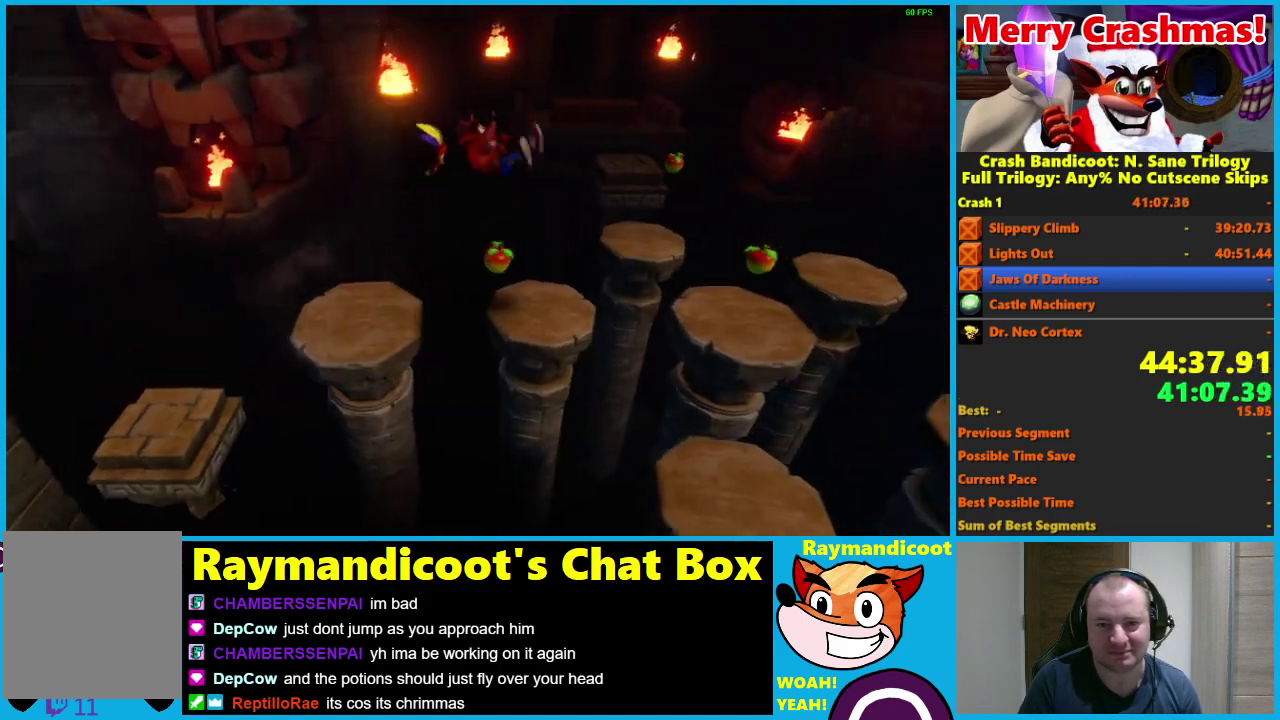
{"buttons": ["A", "DPAD_UP", "DPAD_RIGHT"], "left_stick": "center", "right_stick": "center", "events": [[67, "X", "up"], [133, "X", "down"], [267, "X", "up"], [417, "A", "down"], [450, "DPAD_UP", "down"]]}
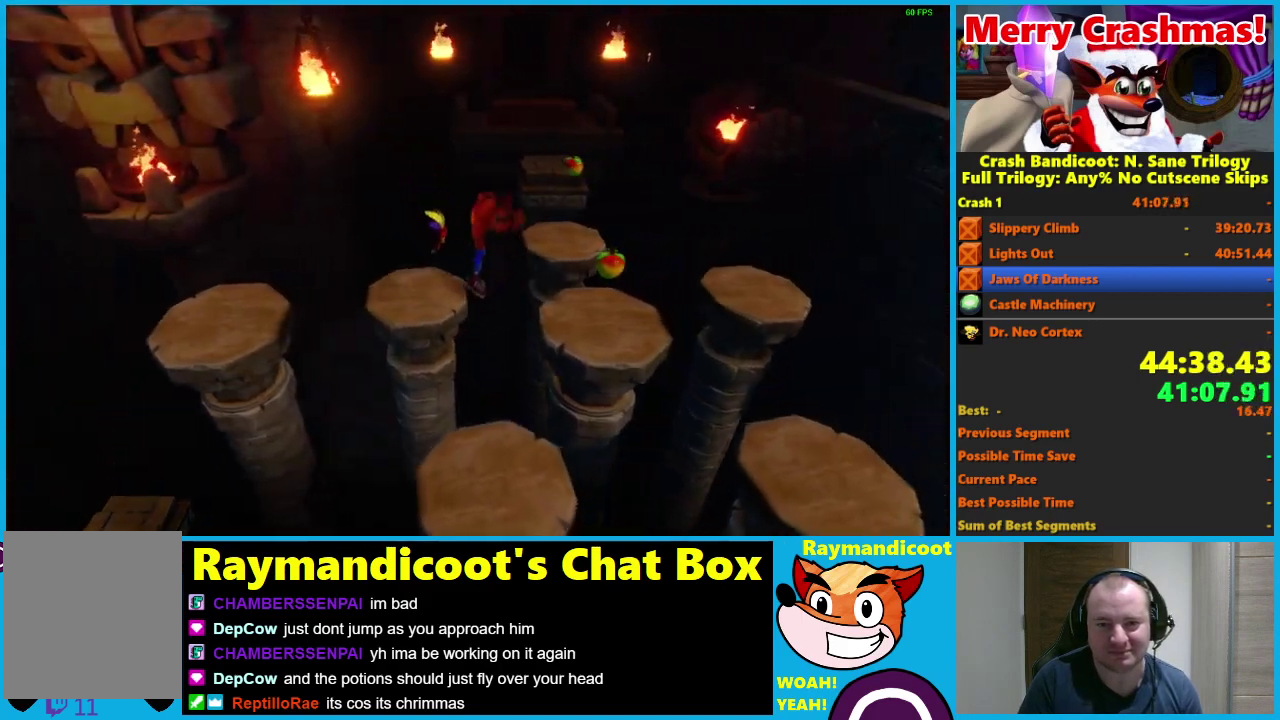
{"buttons": ["DPAD_UP", "DPAD_RIGHT"], "left_stick": "center", "right_stick": "center", "events": [[317, "A", "up"], [400, "X", "down"], [483, "X", "up"]]}
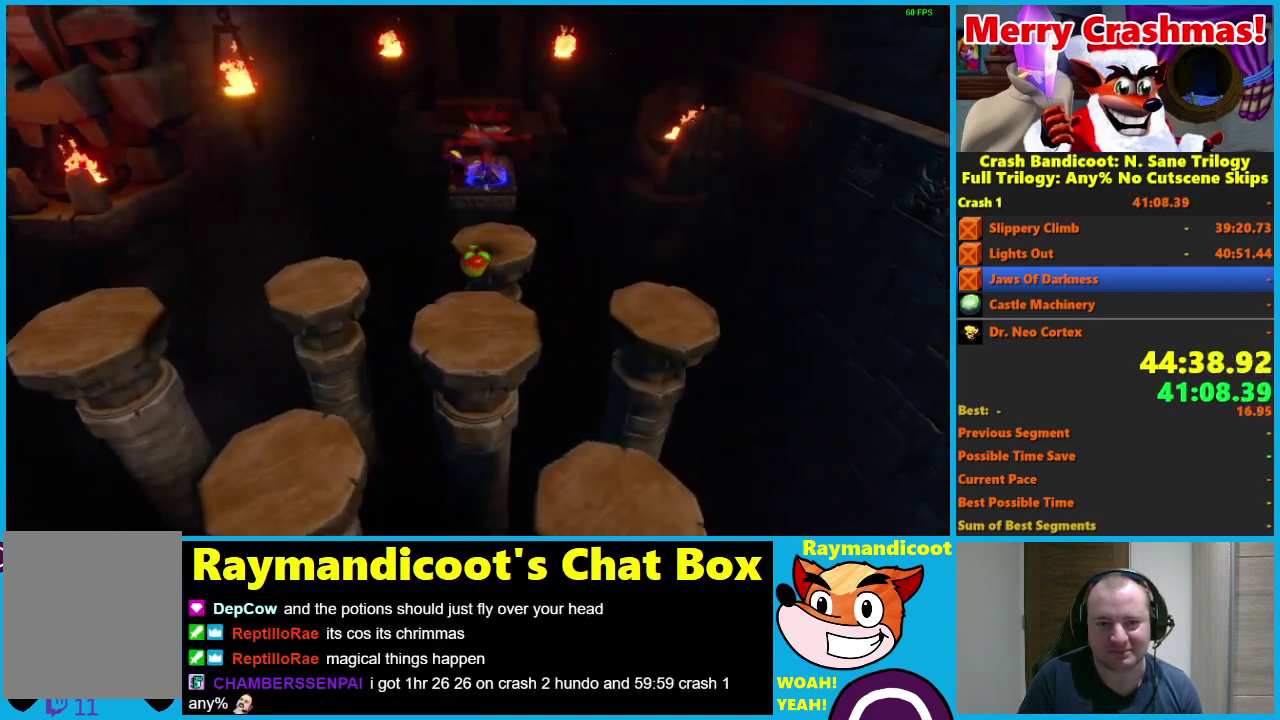
{"buttons": ["A", "DPAD_UP"], "left_stick": "center", "right_stick": "center", "events": [[17, "DPAD_RIGHT", "up"], [50, "X", "down"], [133, "X", "up"], [350, "A", "down"]]}
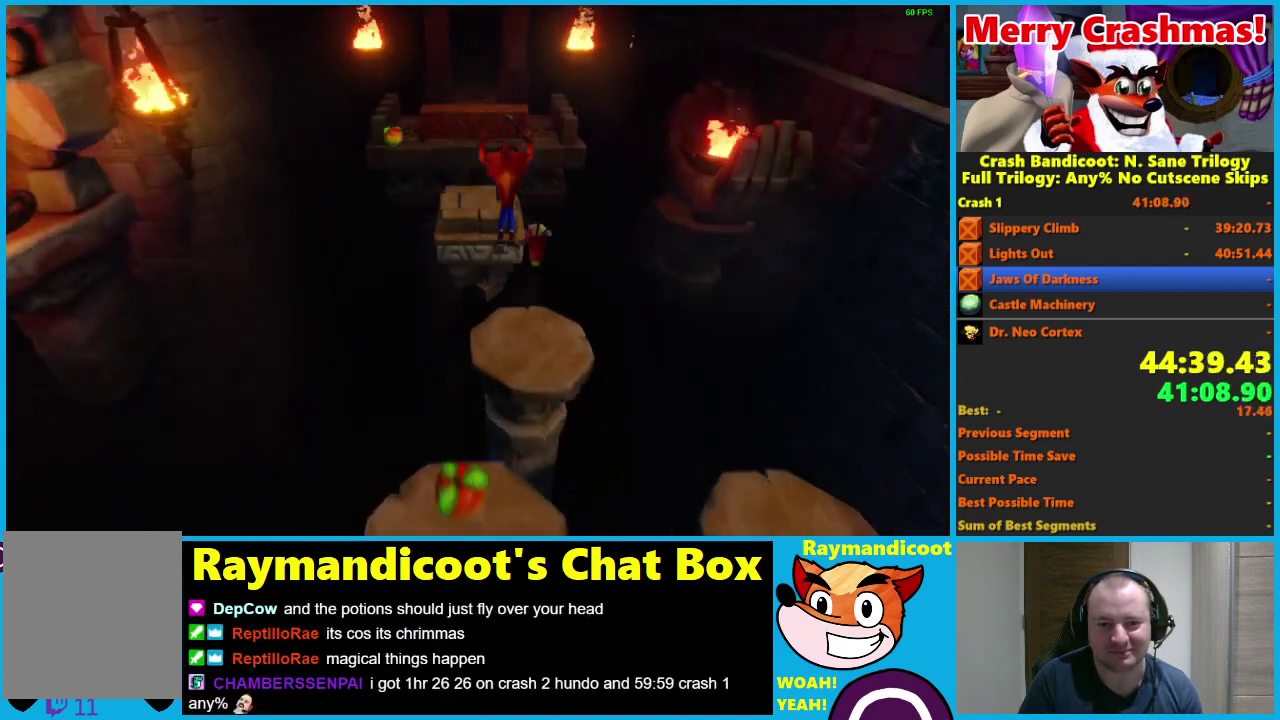
{"buttons": ["DPAD_UP"], "left_stick": "center", "right_stick": "center", "events": [[383, "A", "up"]]}
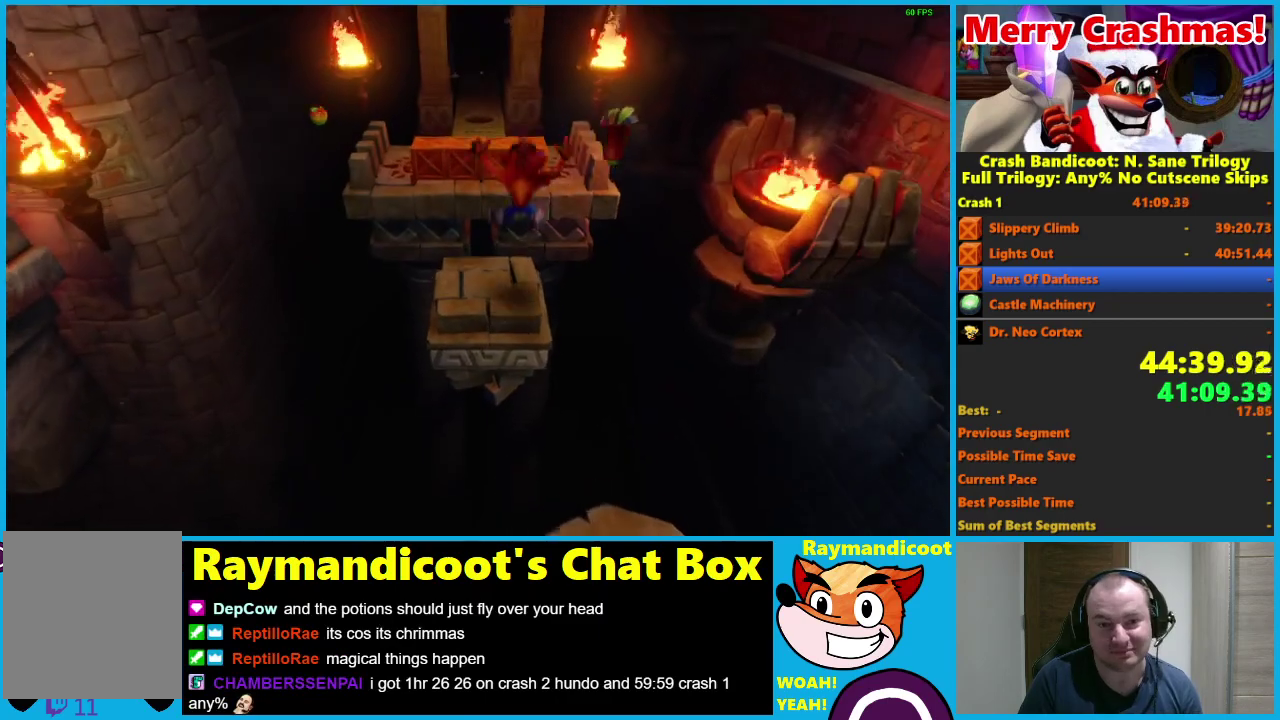
{"buttons": ["A", "DPAD_UP"], "left_stick": "center", "right_stick": "center", "events": [[283, "A", "down"]]}
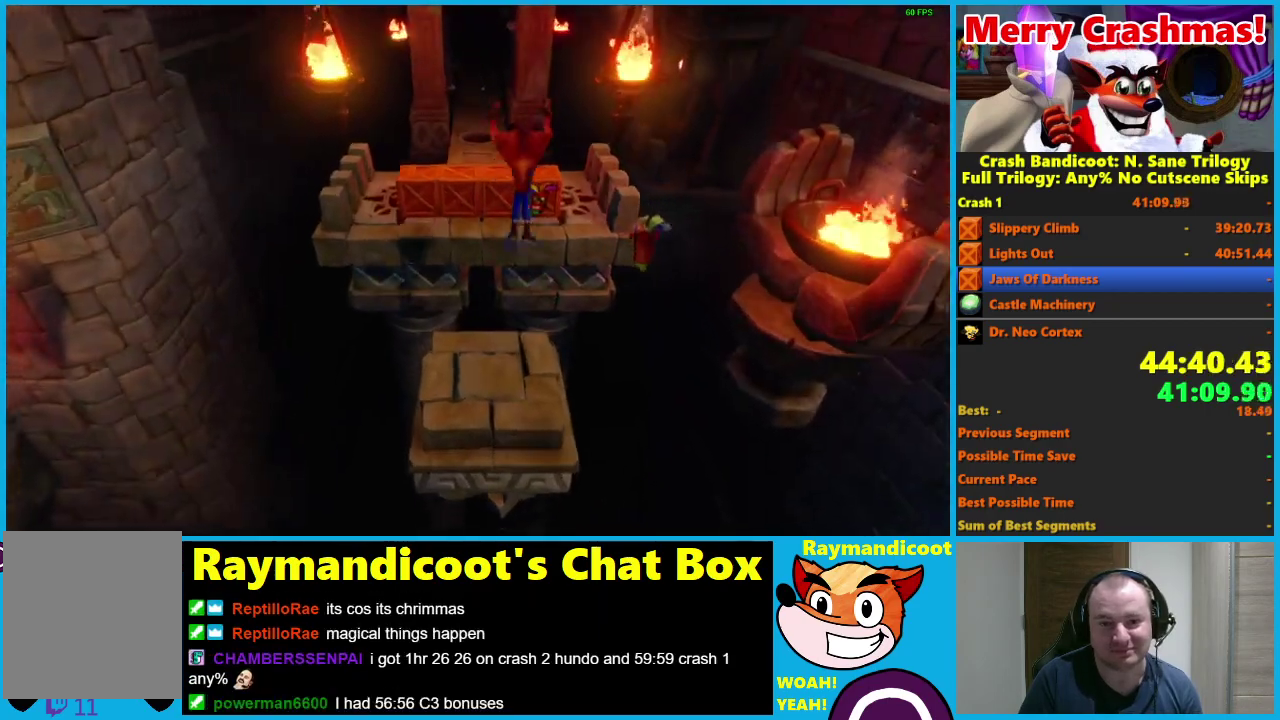
{"buttons": ["DPAD_UP", "DPAD_LEFT"], "left_stick": "center", "right_stick": "center", "events": [[283, "A", "up"], [383, "X", "down"], [400, "DPAD_LEFT", "down"], [467, "X", "up"]]}
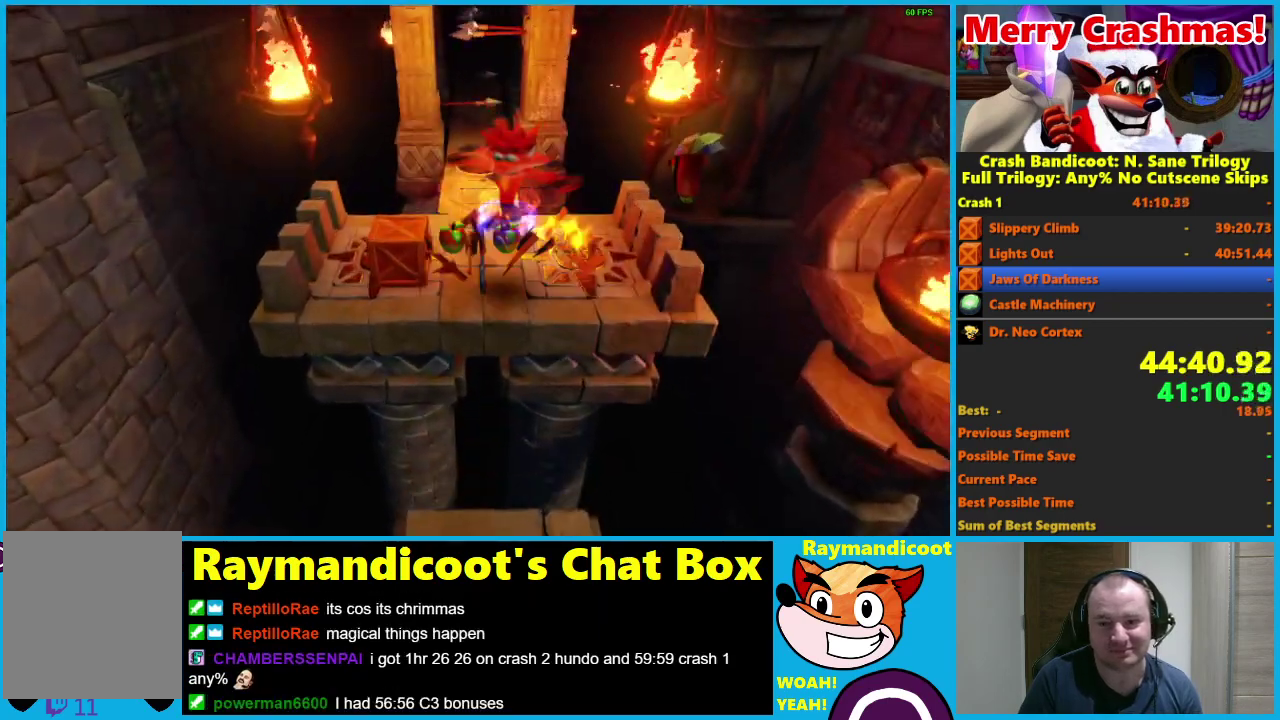
{"buttons": ["A", "DPAD_UP"], "left_stick": "center", "right_stick": "center", "events": [[33, "X", "down"], [200, "X", "up"], [233, "DPAD_LEFT", "up"], [250, "DPAD_RIGHT", "down"], [333, "A", "down"], [350, "DPAD_RIGHT", "up"]]}
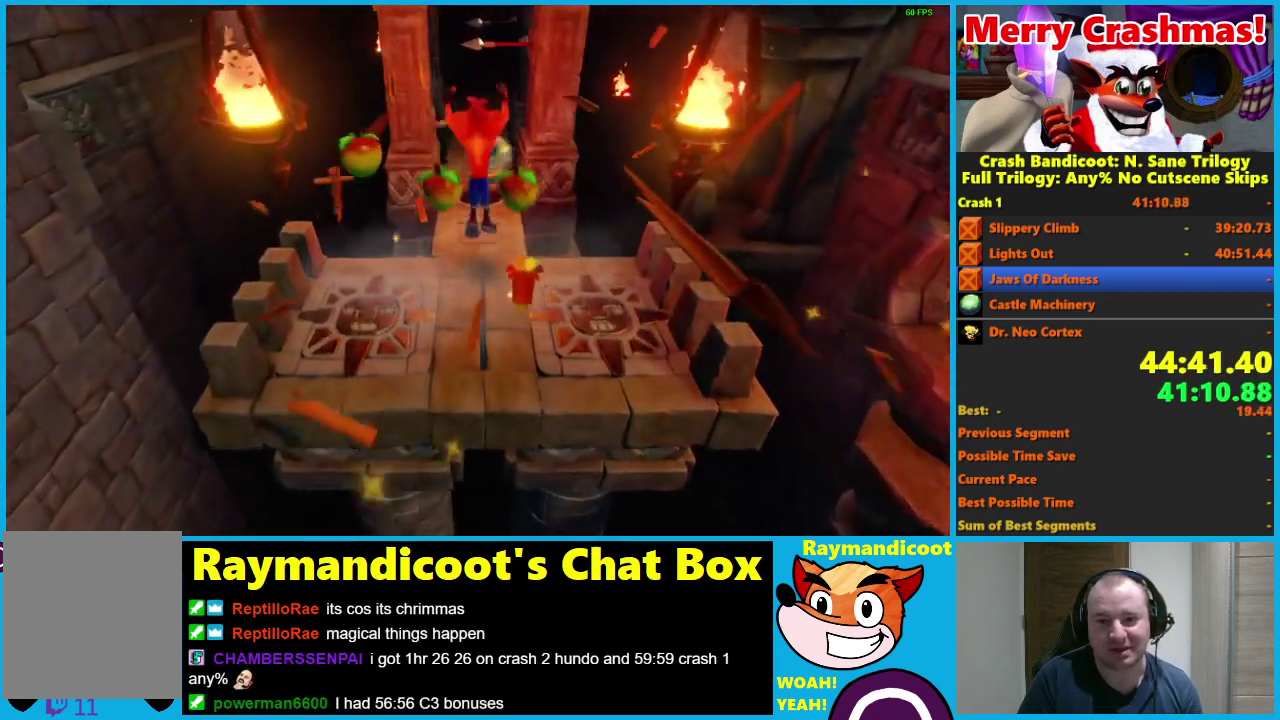
{"buttons": ["DPAD_UP"], "left_stick": "center", "right_stick": "center", "events": [[183, "A", "up"], [283, "X", "down"], [383, "X", "up"]]}
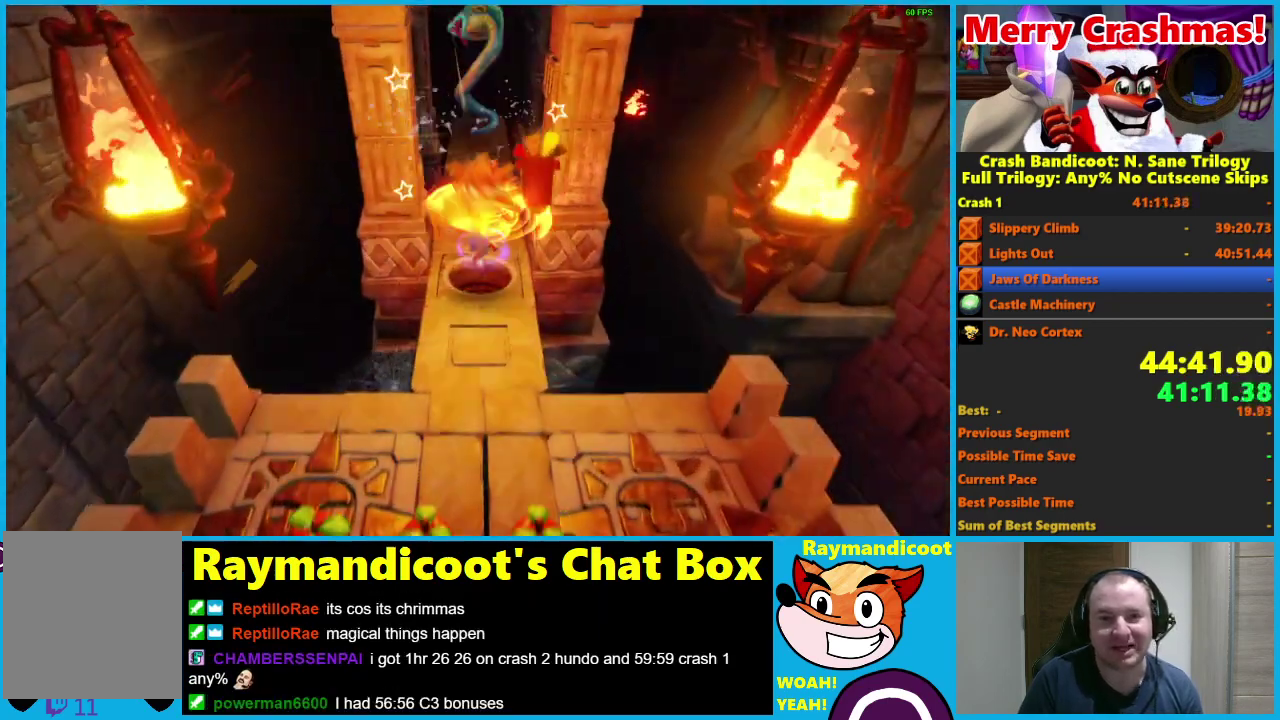
{"buttons": ["DPAD_UP"], "left_stick": "center", "right_stick": "center", "events": [[17, "A", "down"], [133, "A", "up"]]}
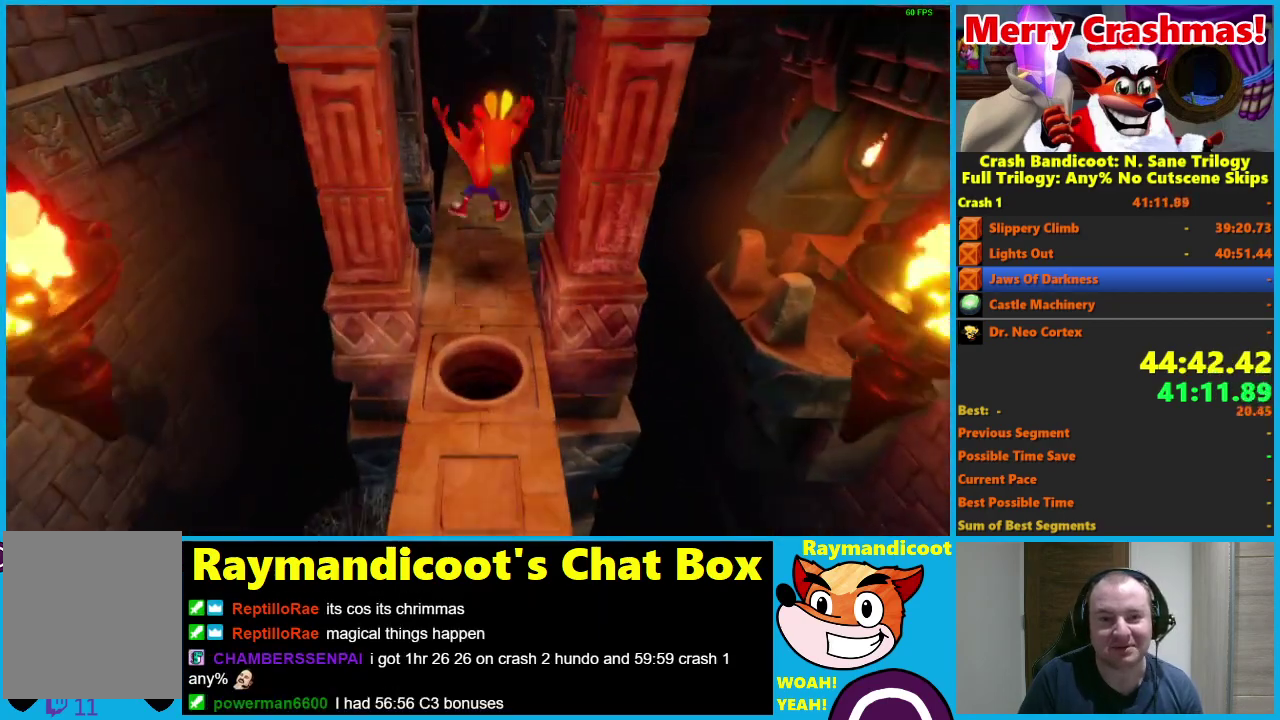
{"buttons": ["DPAD_UP"], "left_stick": "center", "right_stick": "center", "events": [[133, "A", "down"], [217, "A", "up"]]}
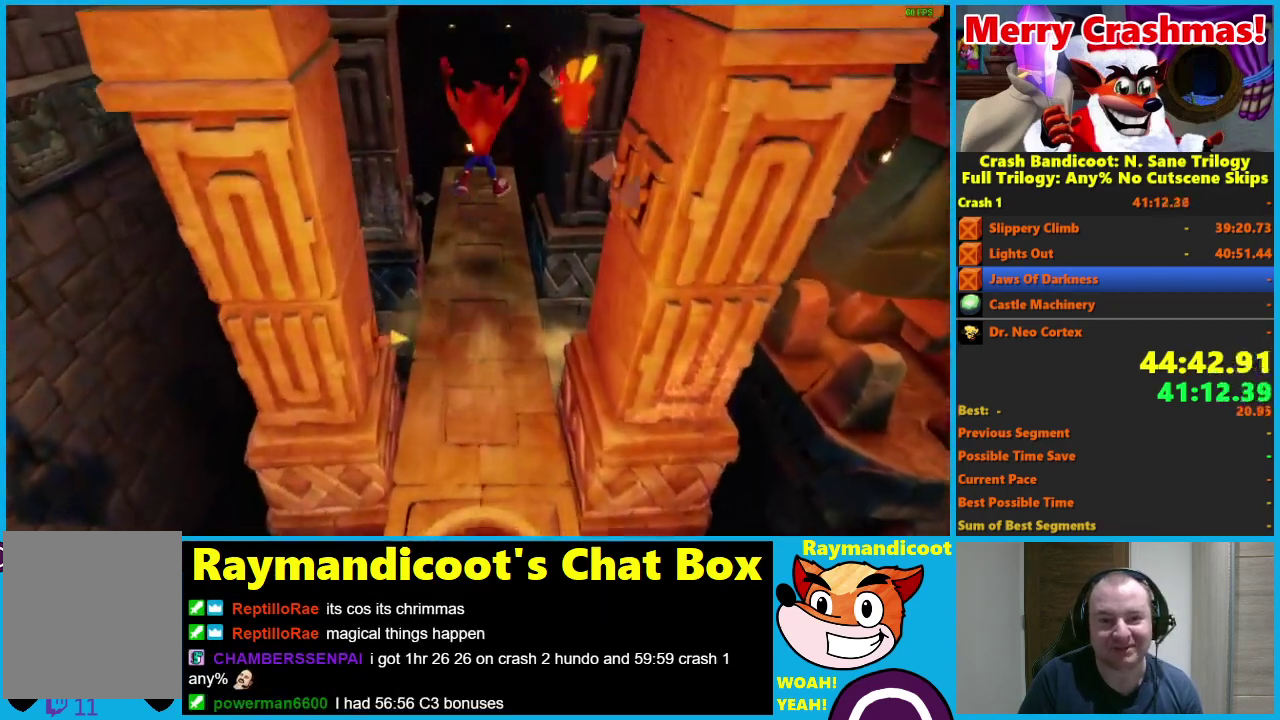
{"buttons": ["DPAD_UP"], "left_stick": "center", "right_stick": "center", "events": [[233, "A", "down"], [333, "A", "up"]]}
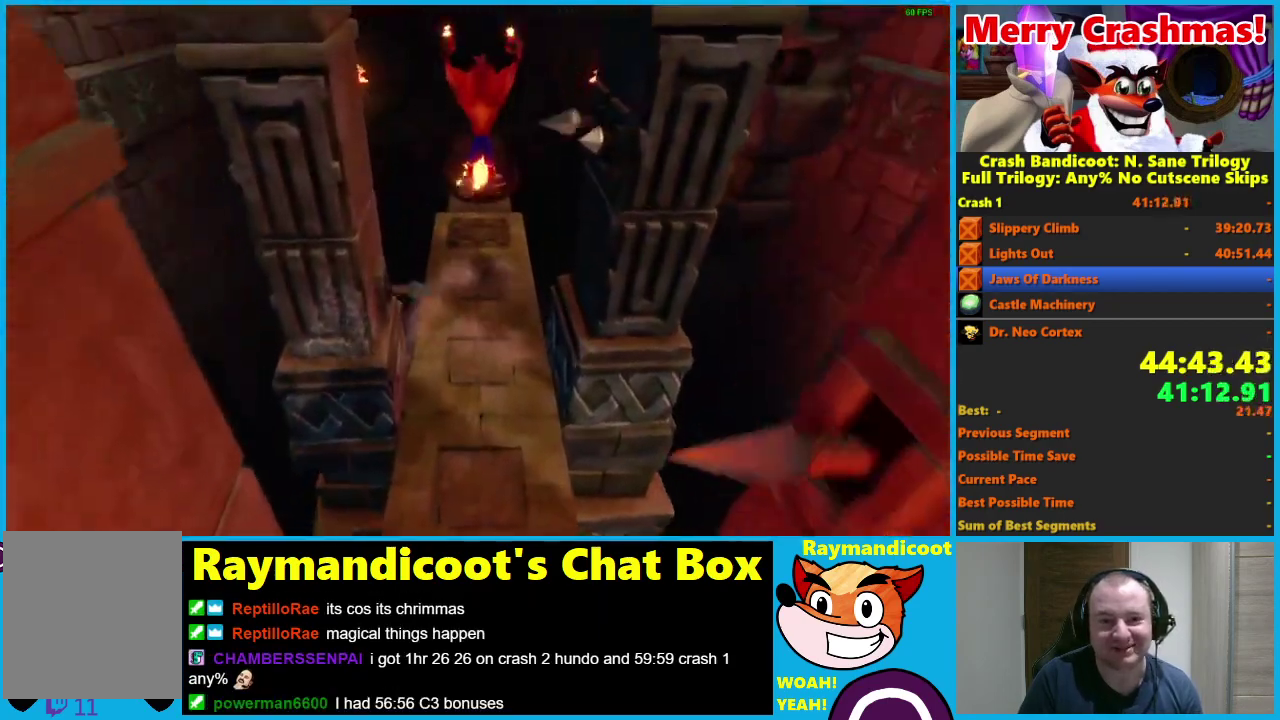
{"buttons": [], "left_stick": "center", "right_stick": "center", "events": [[167, "DPAD_UP", "up"]]}
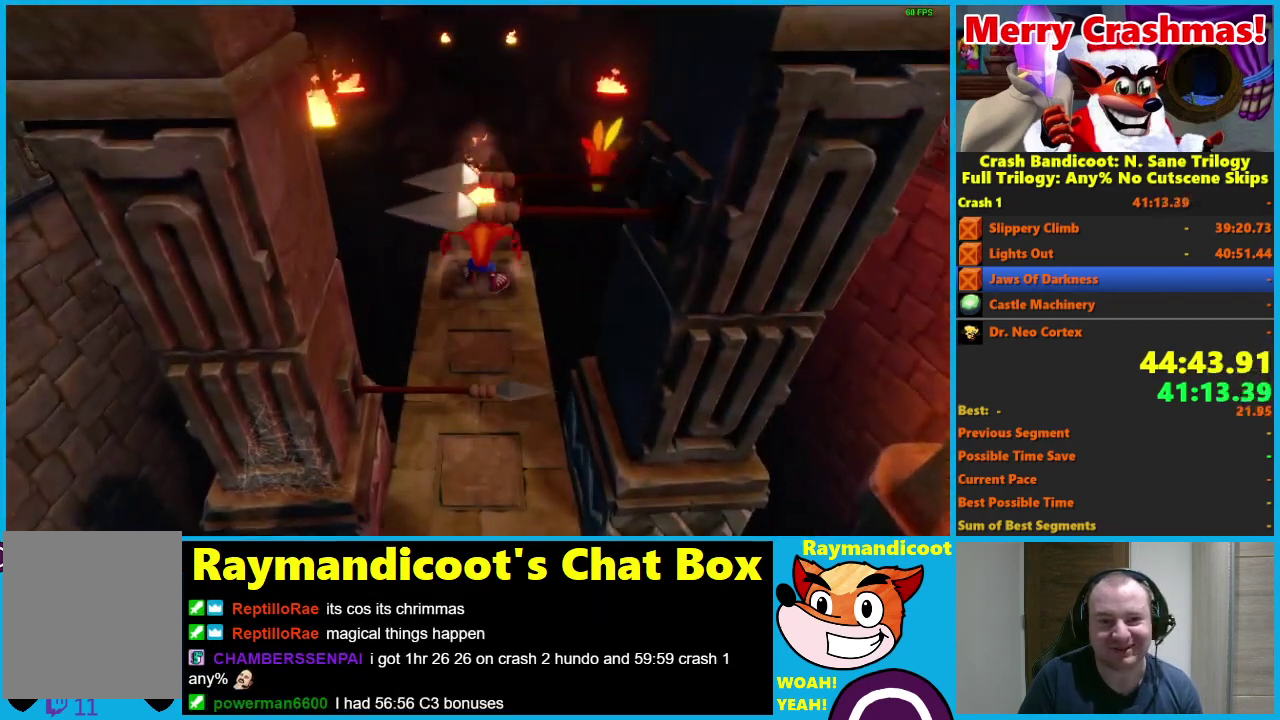
{"buttons": ["DPAD_UP"], "left_stick": "center", "right_stick": "center", "events": [[317, "DPAD_UP", "down"], [383, "X", "down"], [500, "X", "up"]]}
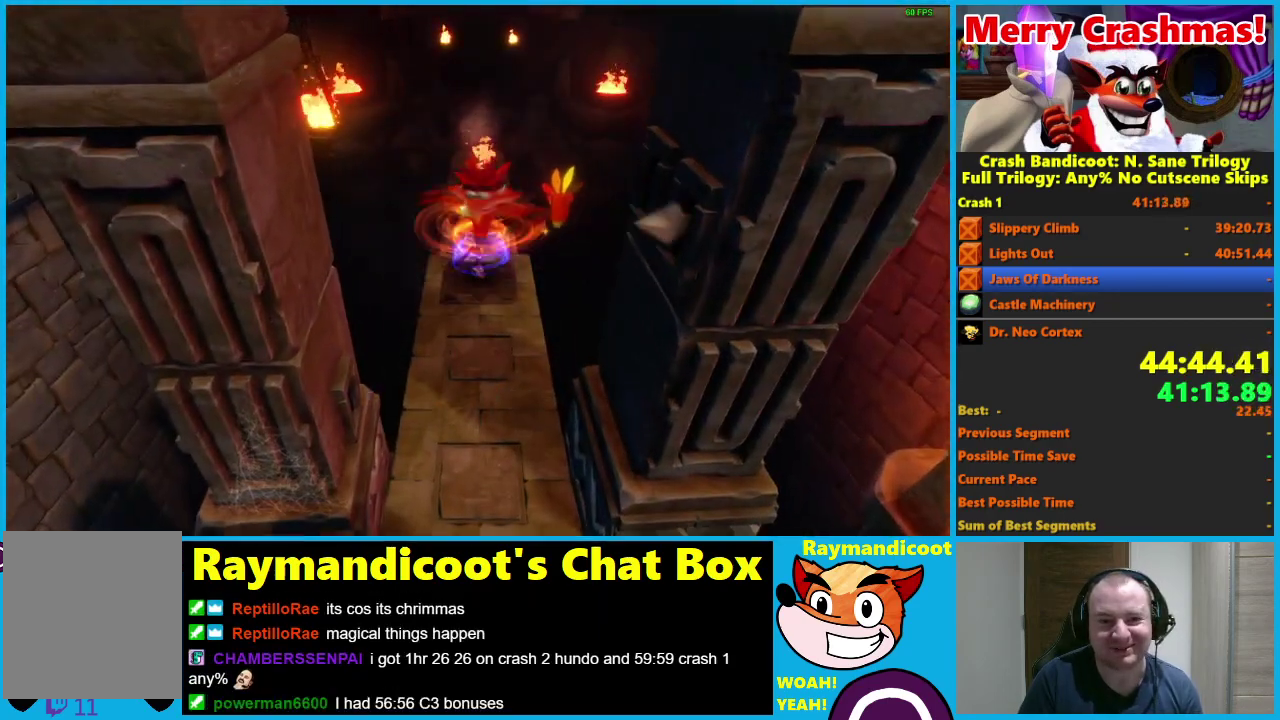
{"buttons": ["A", "DPAD_UP"], "left_stick": "center", "right_stick": "center", "events": [[183, "A", "down"]]}
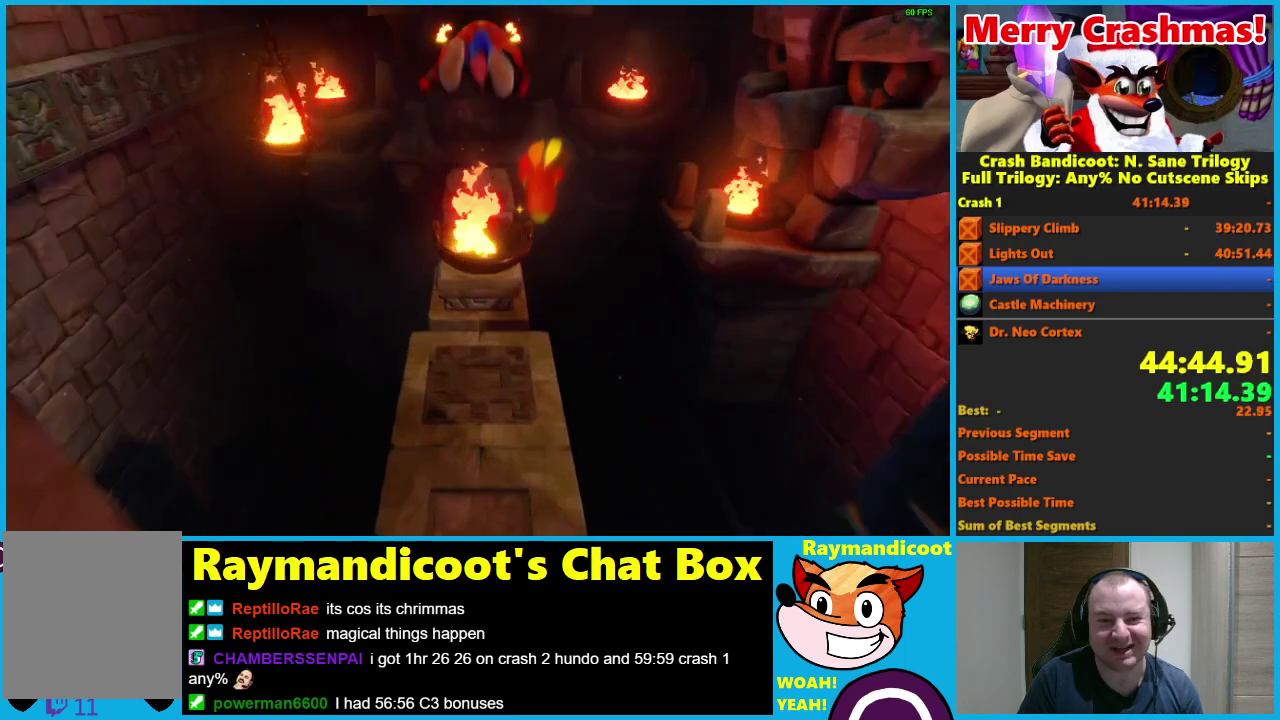
{"buttons": ["DPAD_UP"], "left_stick": "center", "right_stick": "center", "events": [[217, "X", "down"], [400, "A", "up"], [400, "X", "up"]]}
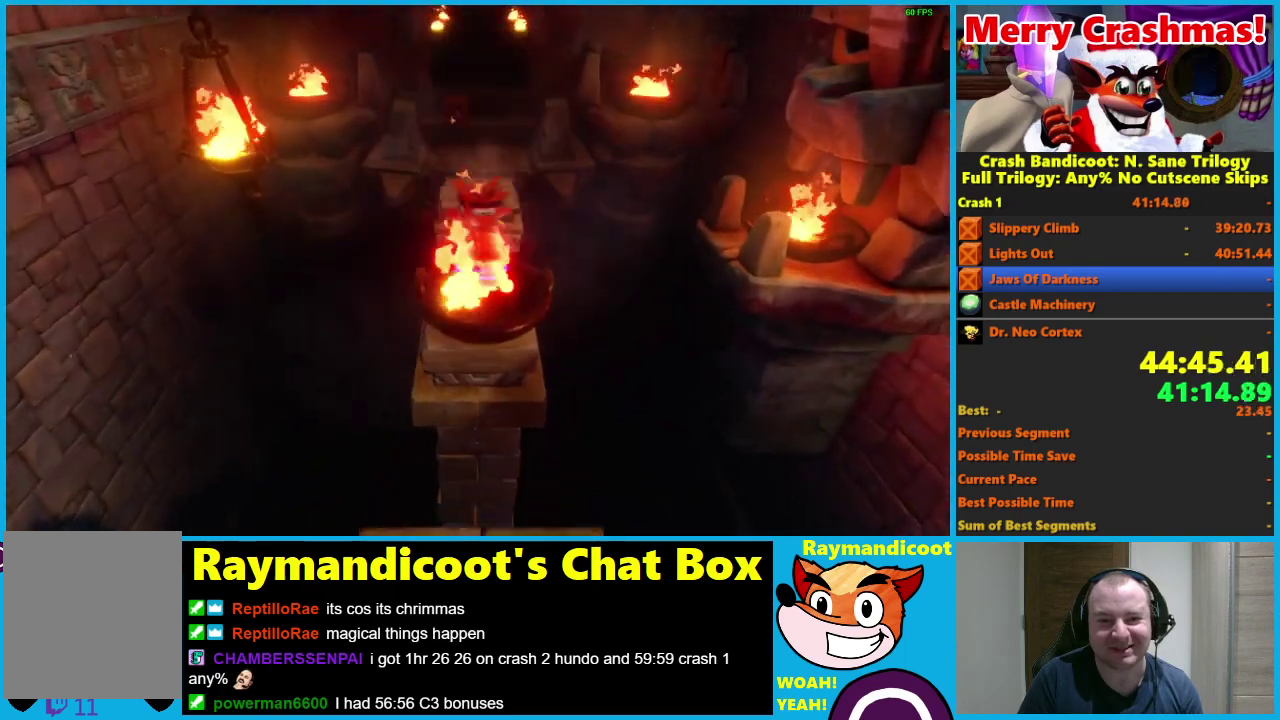
{"buttons": ["A", "DPAD_UP"], "left_stick": "center", "right_stick": "center", "events": [[200, "A", "down"]]}
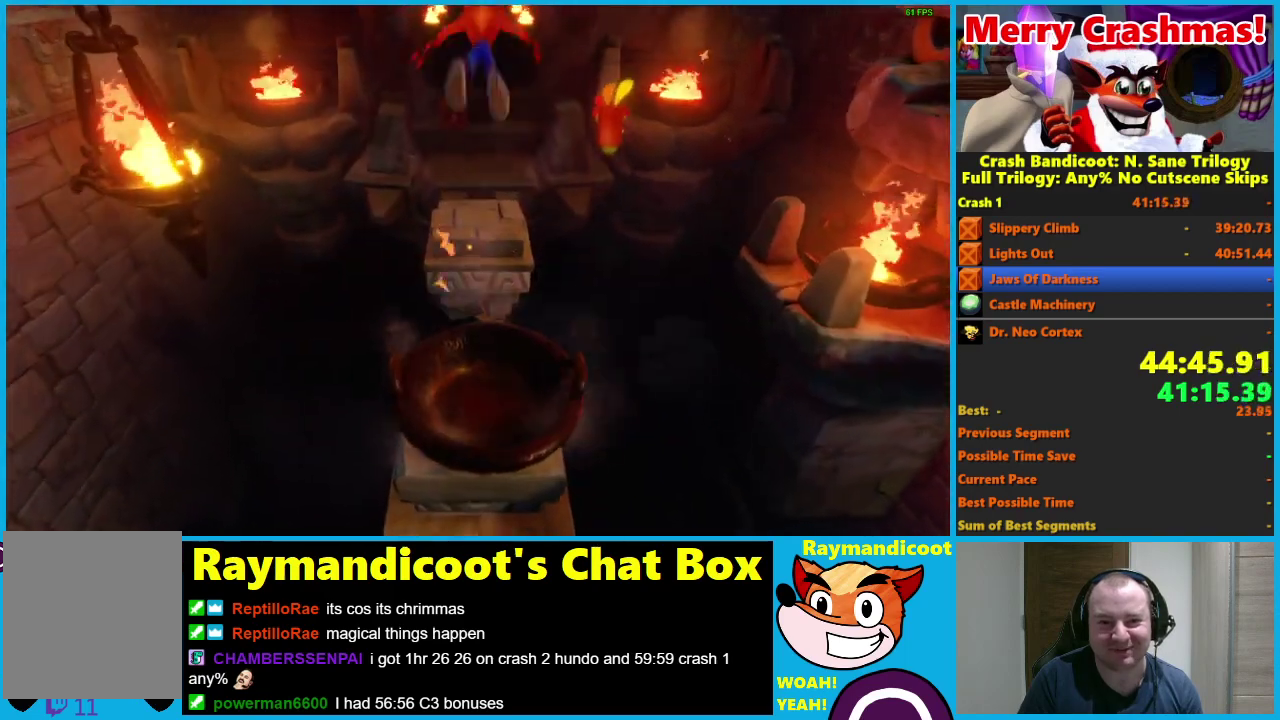
{"buttons": ["DPAD_UP"], "left_stick": "center", "right_stick": "center", "events": [[183, "A", "up"]]}
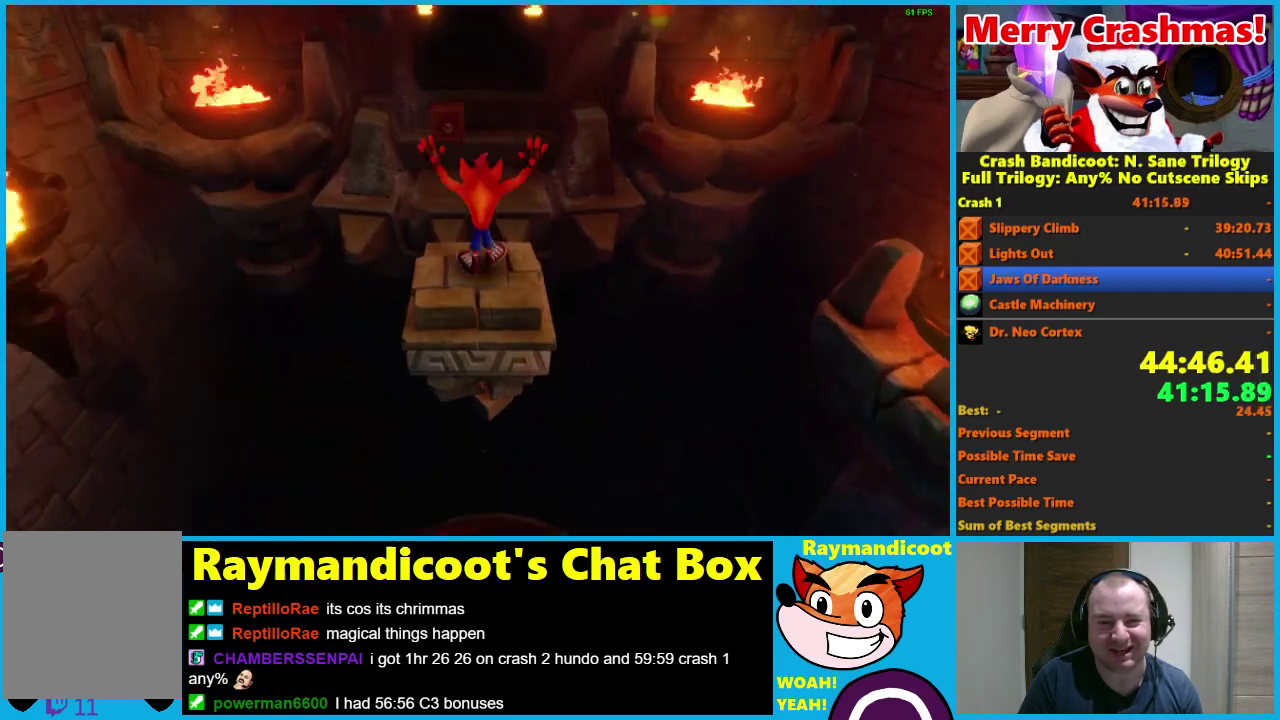
{"buttons": ["A", "DPAD_UP"], "left_stick": "center", "right_stick": "center", "events": [[183, "A", "down"]]}
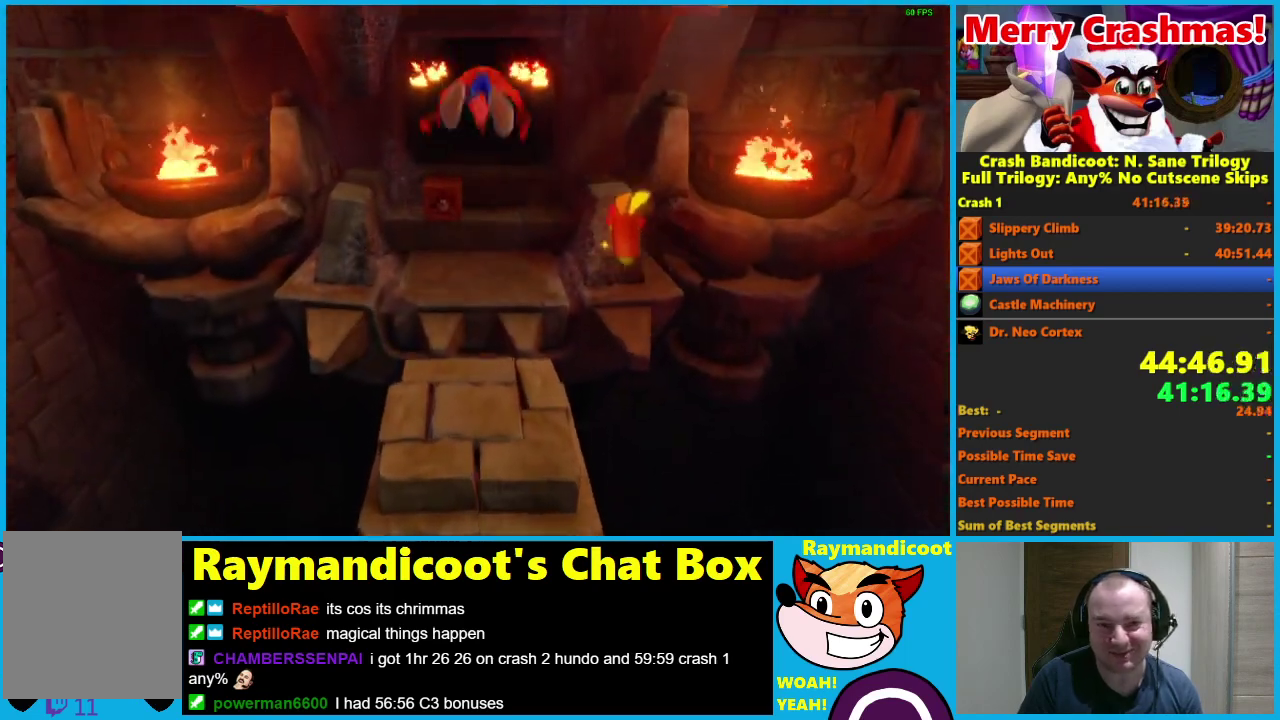
{"buttons": ["DPAD_UP"], "left_stick": "center", "right_stick": "center", "events": [[167, "A", "up"]]}
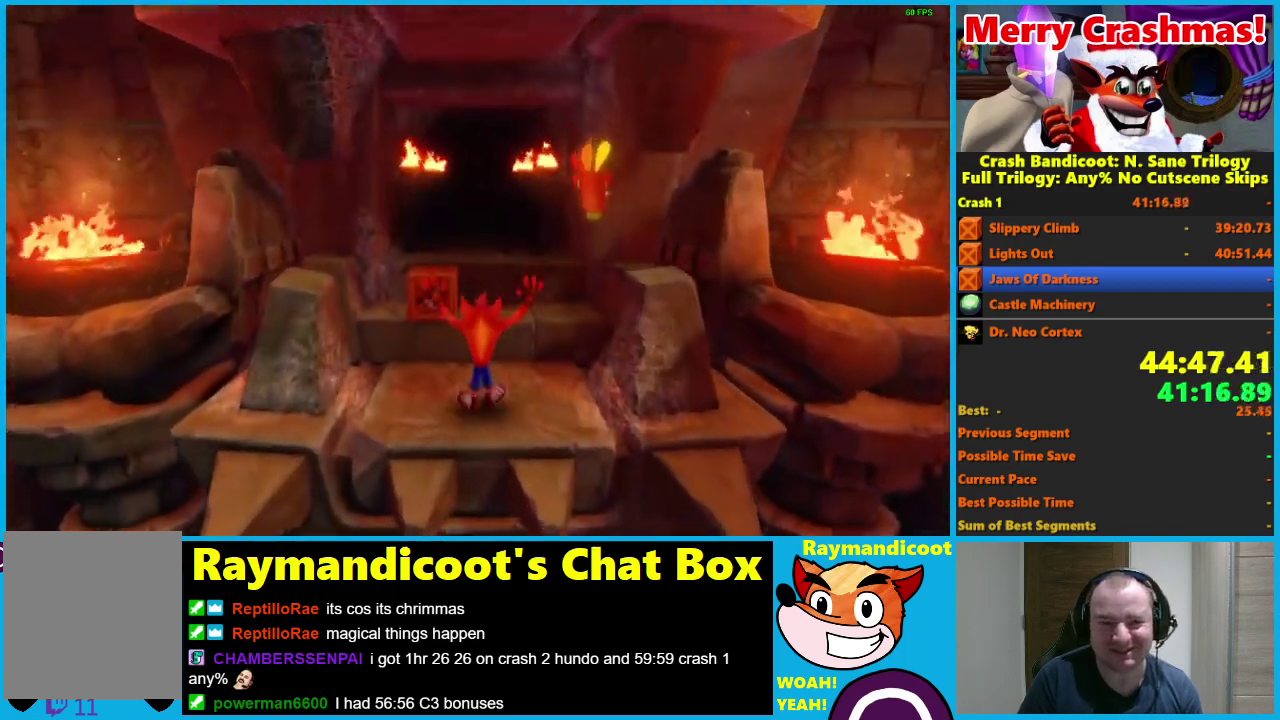
{"buttons": ["A", "DPAD_UP"], "left_stick": "center", "right_stick": "center", "events": [[150, "A", "down"], [217, "X", "down"], [500, "X", "up"]]}
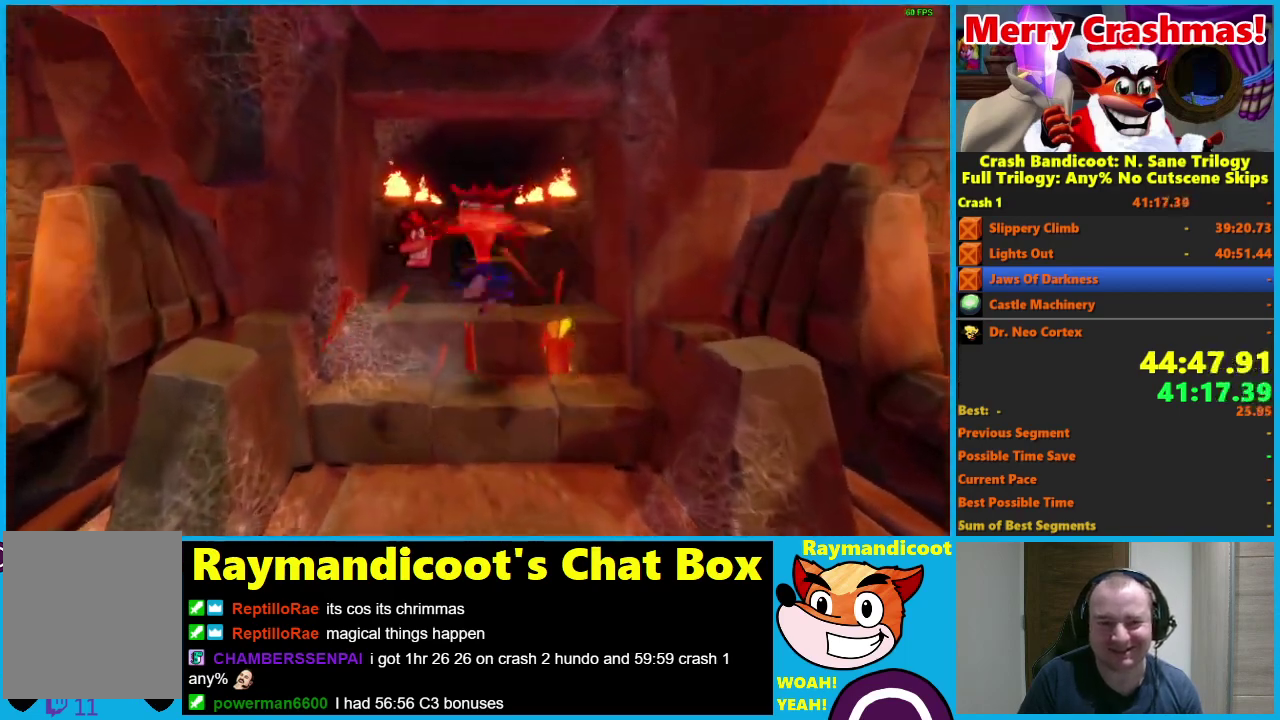
{"buttons": ["DPAD_UP"], "left_stick": "center", "right_stick": "center", "events": [[17, "A", "up"], [250, "A", "down"], [317, "A", "up"]]}
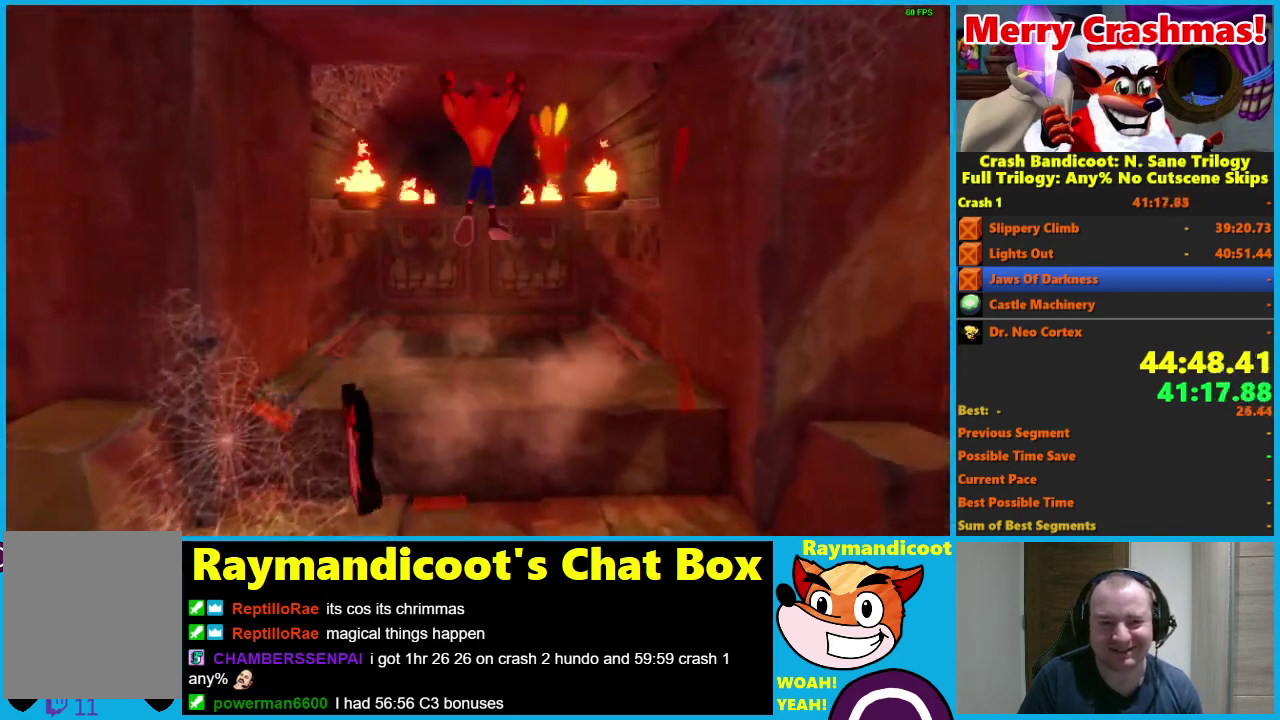
{"buttons": ["DPAD_UP"], "left_stick": "center", "right_stick": "center", "events": []}
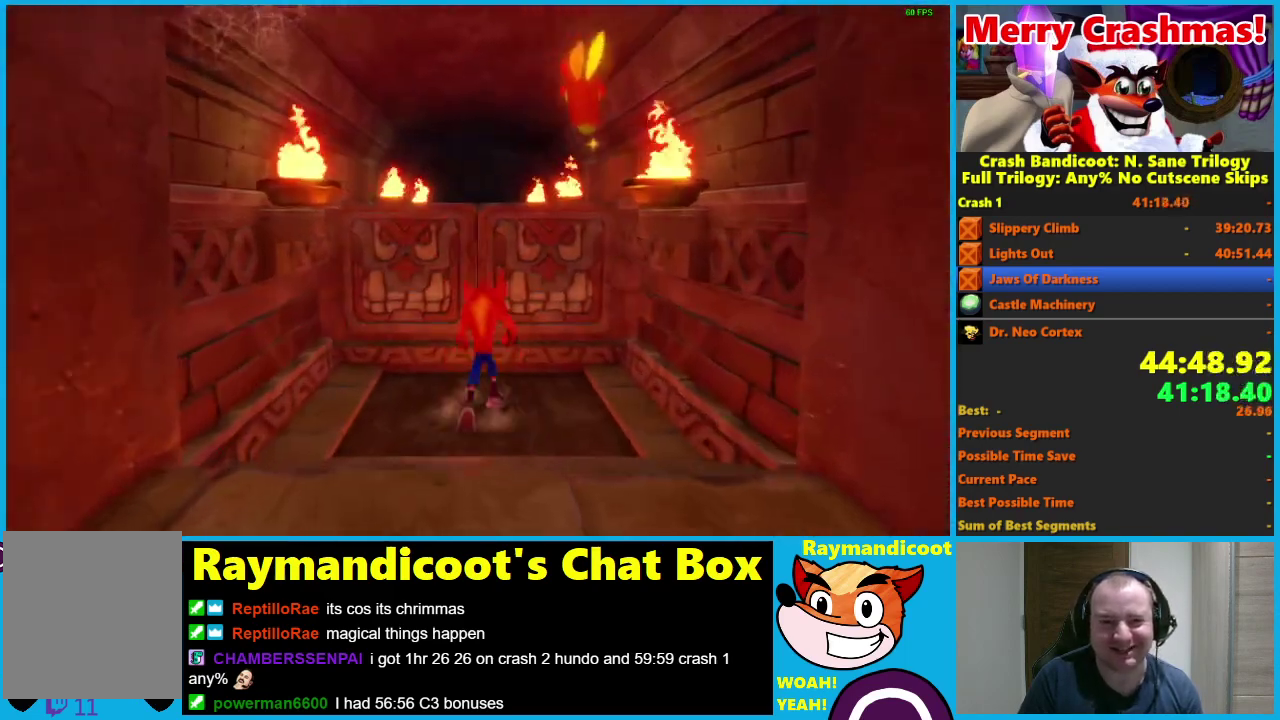
{"buttons": ["DPAD_UP"], "left_stick": "center", "right_stick": "center", "events": [[33, "A", "down"], [83, "A", "up"], [200, "X", "down"], [250, "X", "up"], [350, "X", "down"], [417, "X", "up"]]}
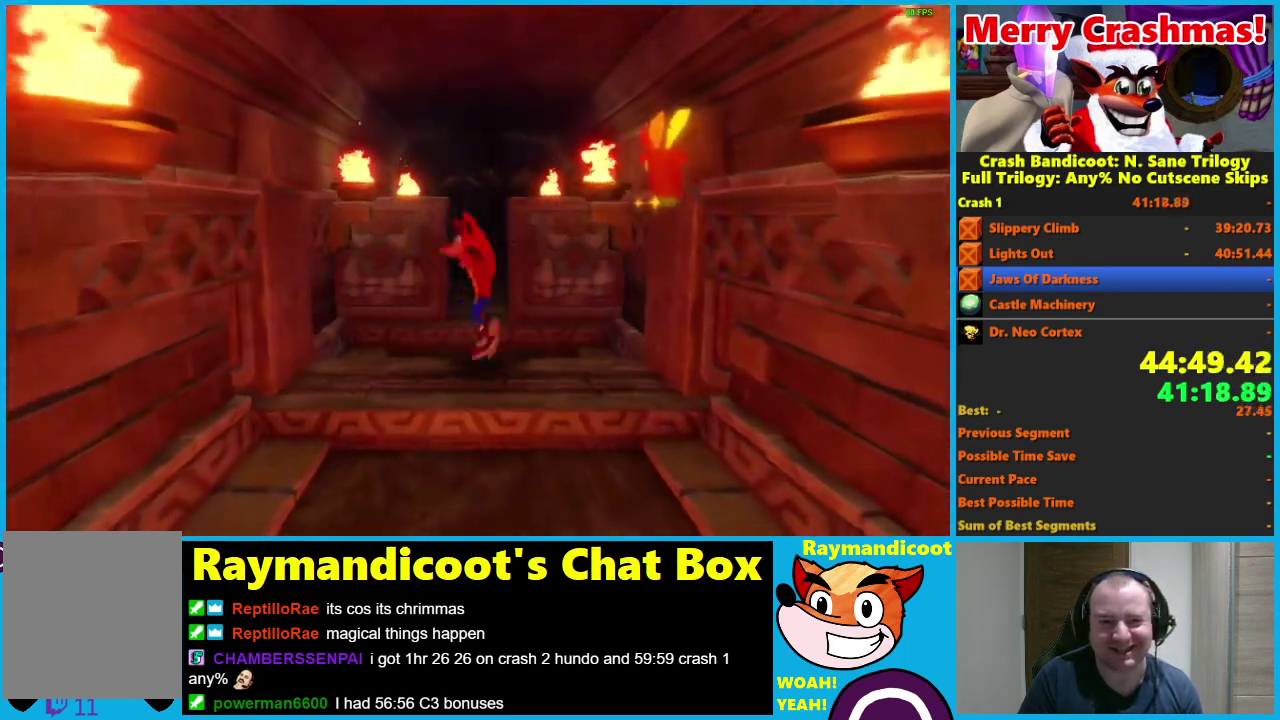
{"buttons": ["DPAD_UP"], "left_stick": "center", "right_stick": "center", "events": []}